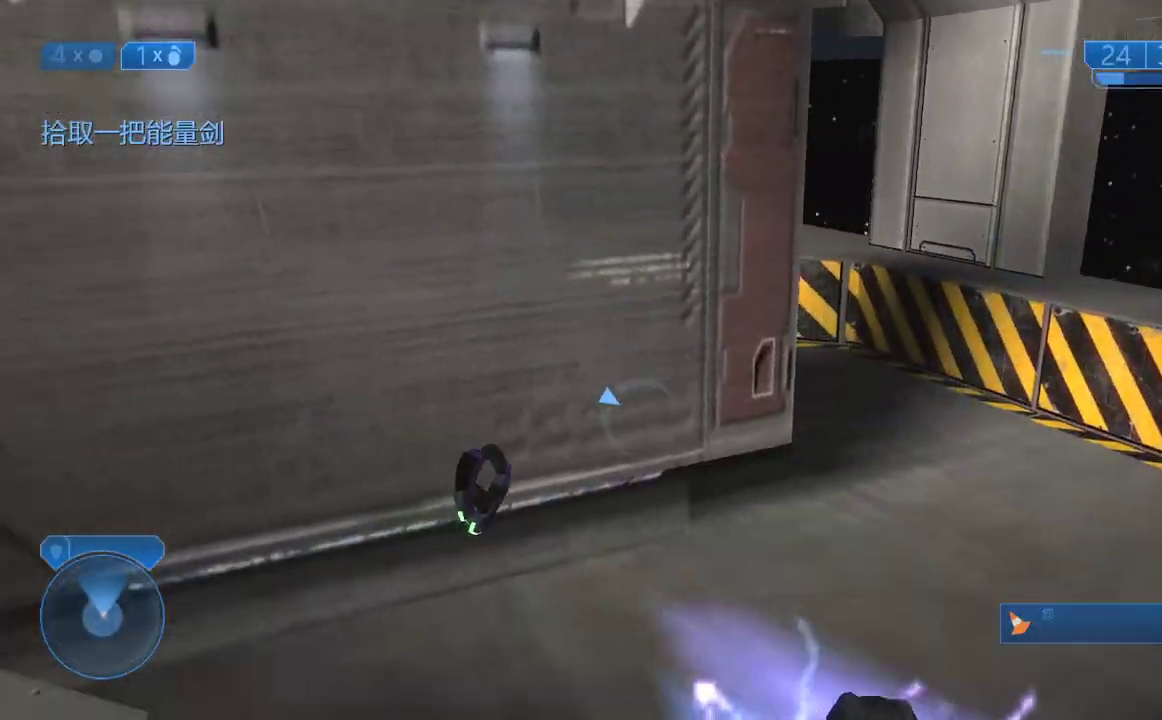
Gameplay with a controller (Xbox layout); each line is a JSON object with the inputs held at the frame after it (dt_ms = milliseconds from this image to that frame). "button_events" lists button changes between this image and that frame as [ms after this image, input, new state], when the widget could be followed in between (sticks are given only as held states). This document gives stick clicks only as held states, not as events.
{"dt_ms": 500, "buttons": [], "left_stick": "up-right", "right_stick": "left", "button_events": []}
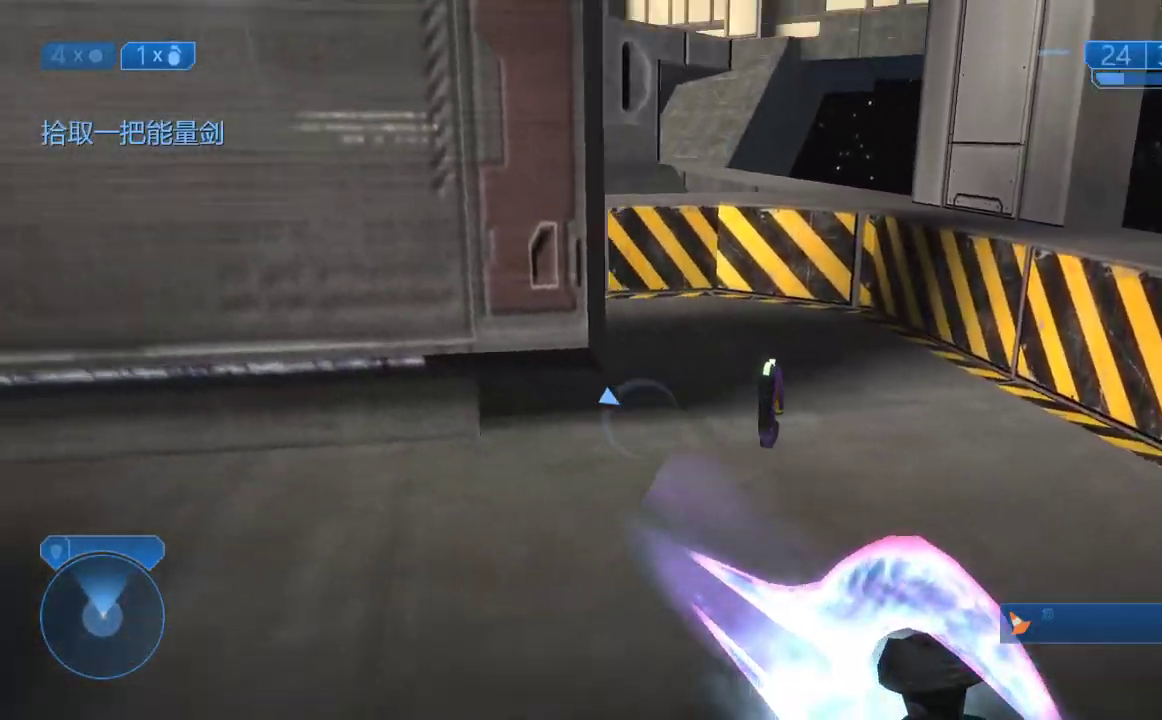
{"dt_ms": 500, "buttons": ["X"], "left_stick": "up", "right_stick": "center", "button_events": [[500, "X", "down"]]}
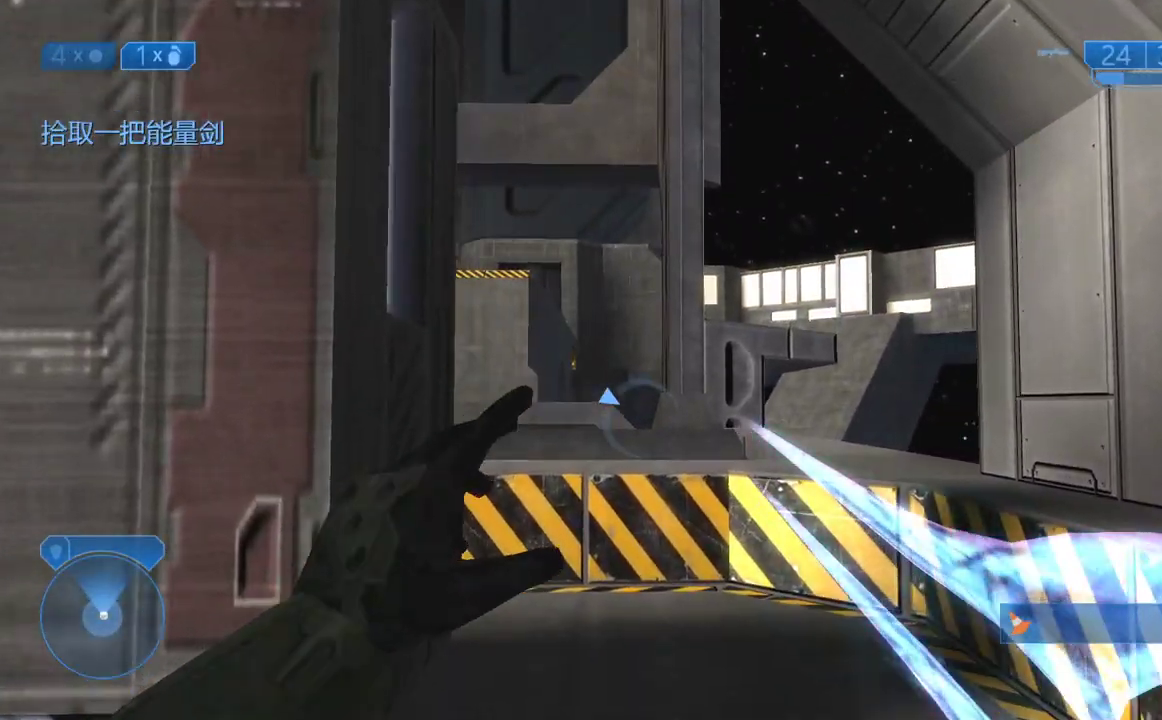
{"dt_ms": 500, "buttons": [], "left_stick": "up", "right_stick": "center", "button_events": [[483, "X", "up"]]}
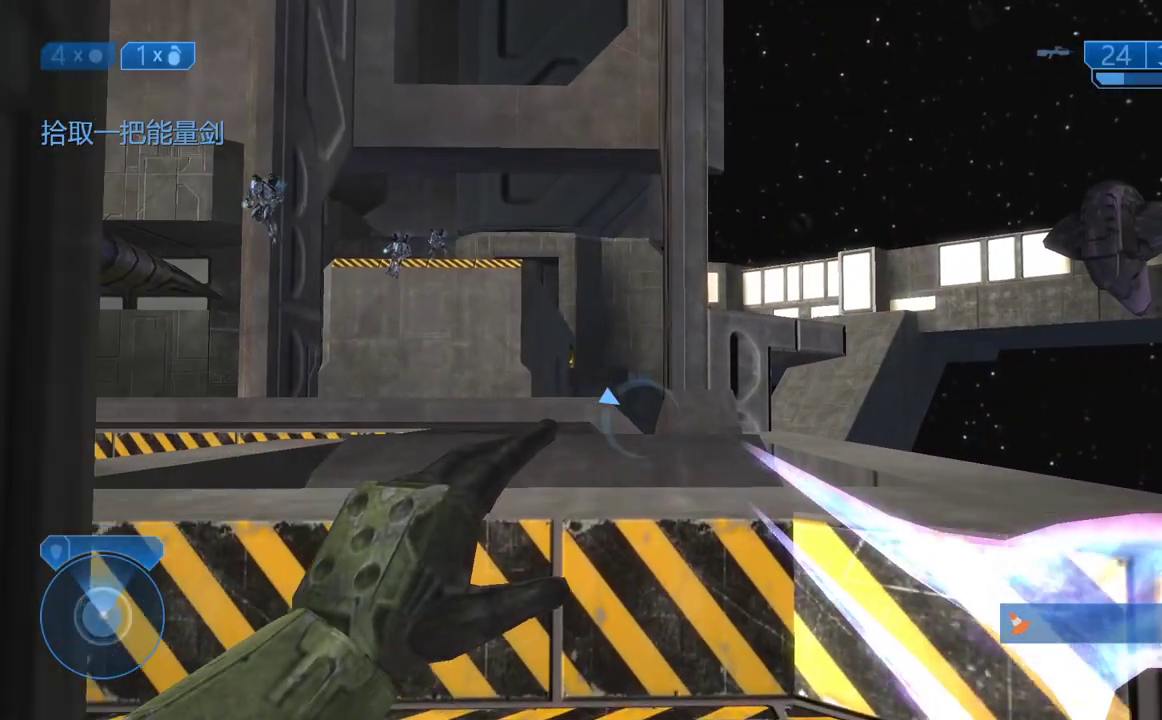
{"dt_ms": 500, "buttons": [], "left_stick": "down-left", "right_stick": "down-left", "button_events": []}
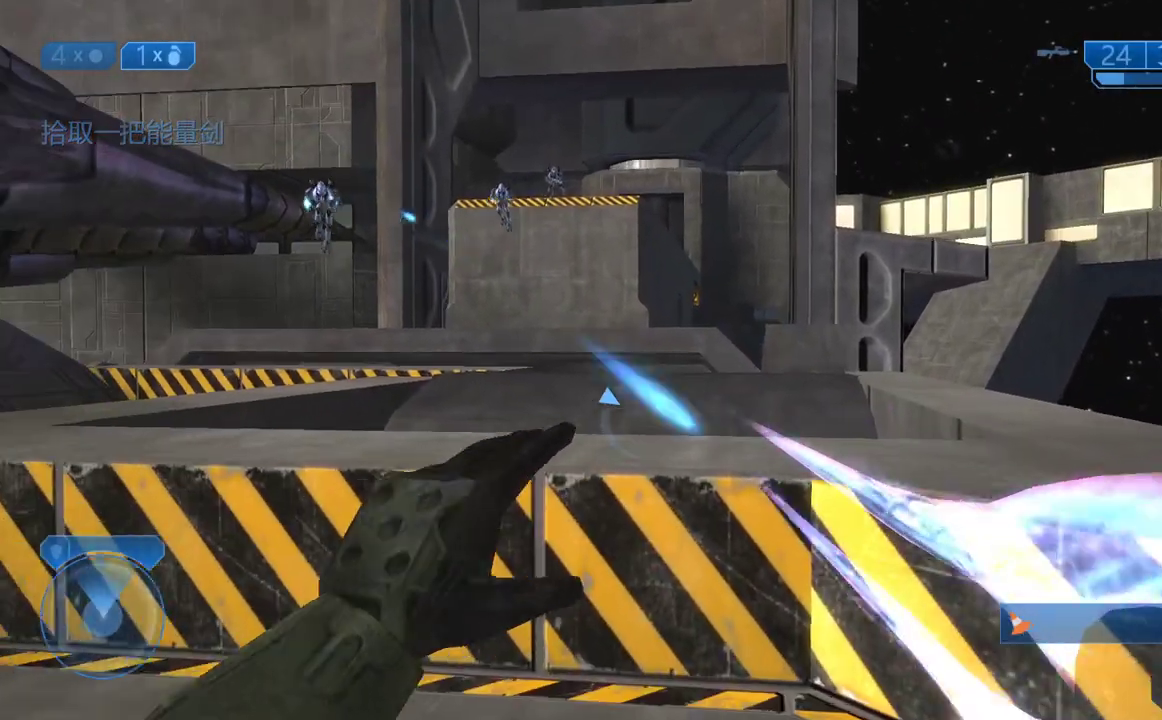
{"dt_ms": 500, "buttons": [], "left_stick": "center", "right_stick": "center", "button_events": []}
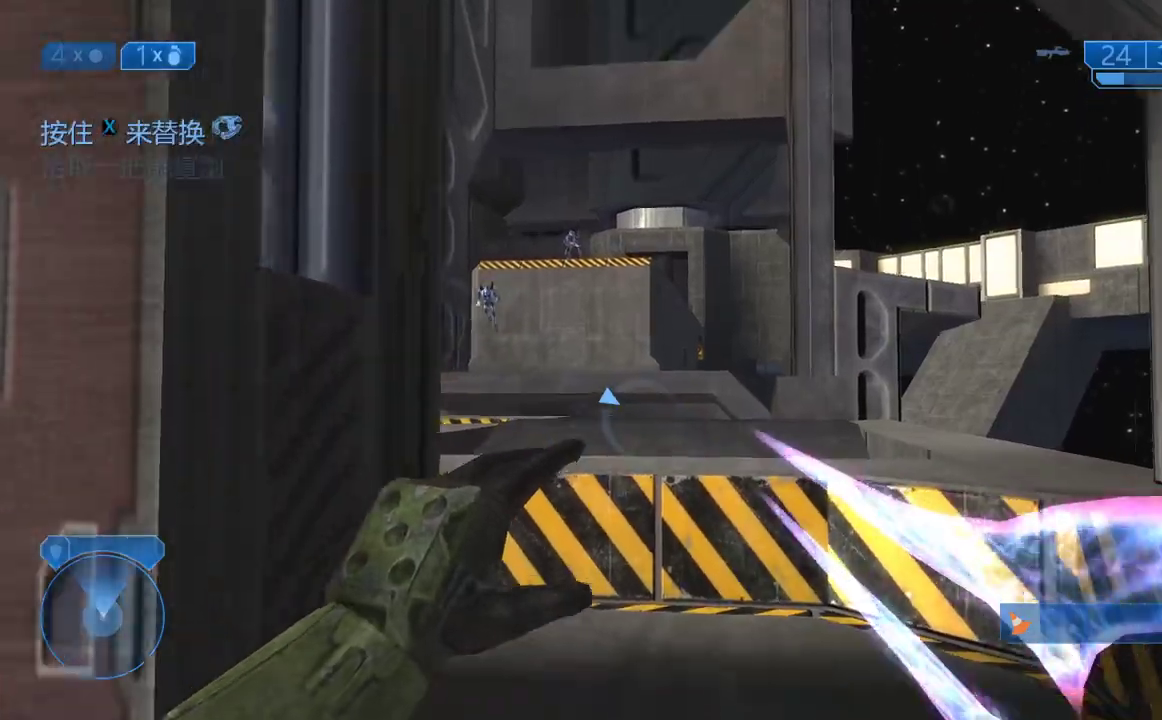
{"dt_ms": 500, "buttons": ["X"], "left_stick": "up", "right_stick": "center", "button_events": [[233, "X", "down"]]}
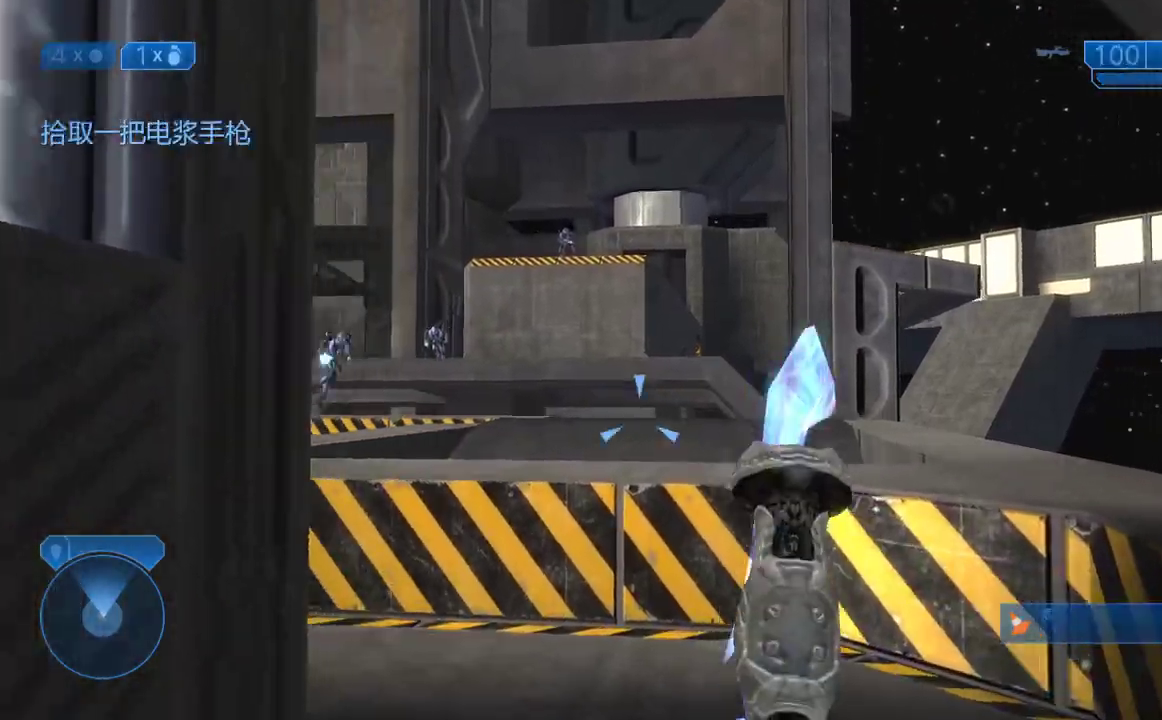
{"dt_ms": 500, "buttons": [], "left_stick": "up", "right_stick": "down", "button_events": [[67, "X", "up"]]}
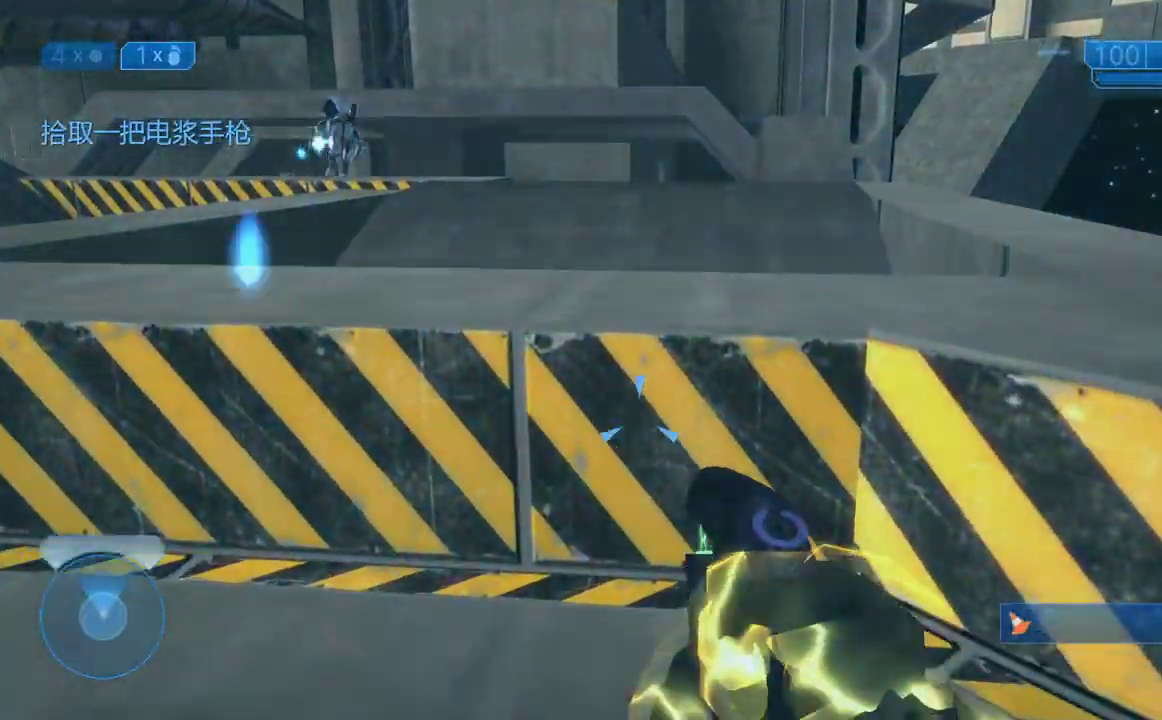
{"dt_ms": 500, "buttons": ["X"], "left_stick": "down", "right_stick": "center", "button_events": [[367, "X", "down"]]}
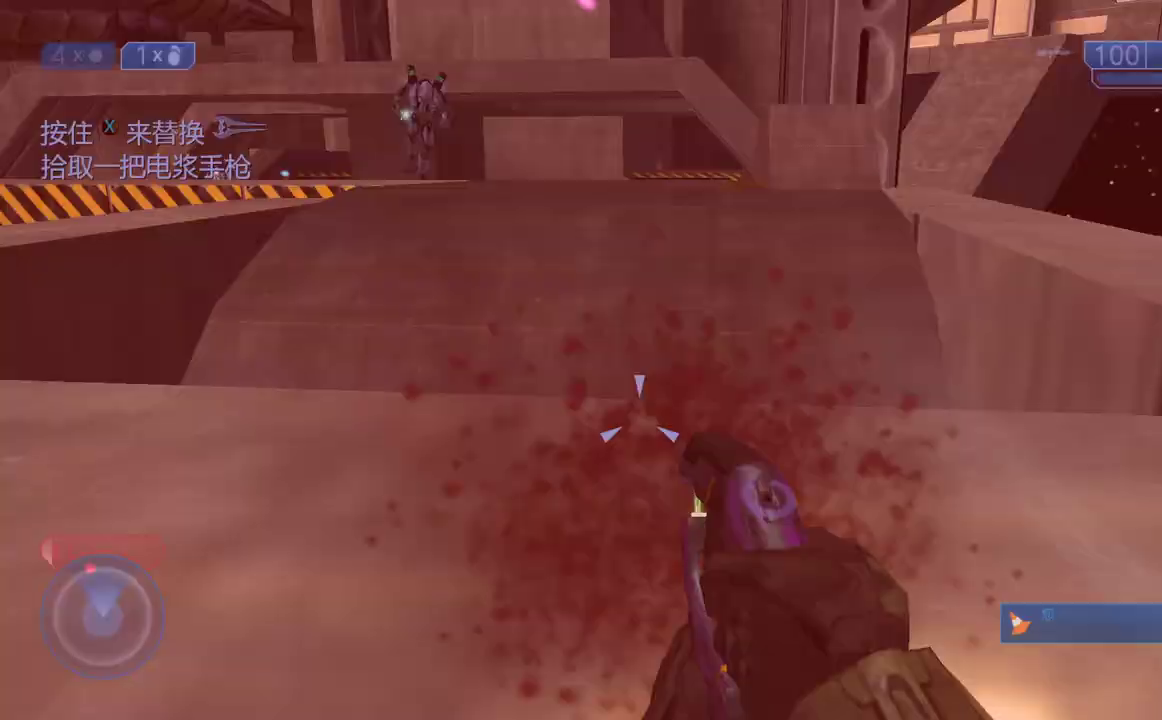
{"dt_ms": 500, "buttons": [], "left_stick": "down-left", "right_stick": "left", "button_events": [[233, "X", "up"]]}
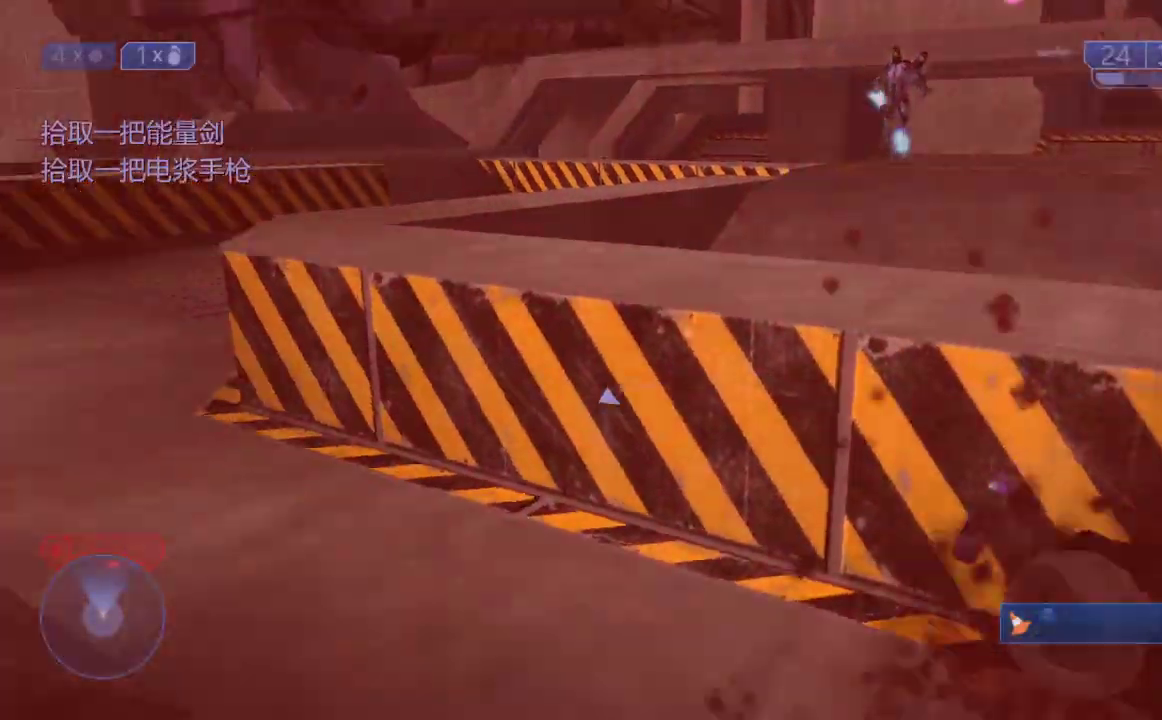
{"dt_ms": 500, "buttons": ["START"], "left_stick": "center", "right_stick": "center", "button_events": [[433, "START", "down"]]}
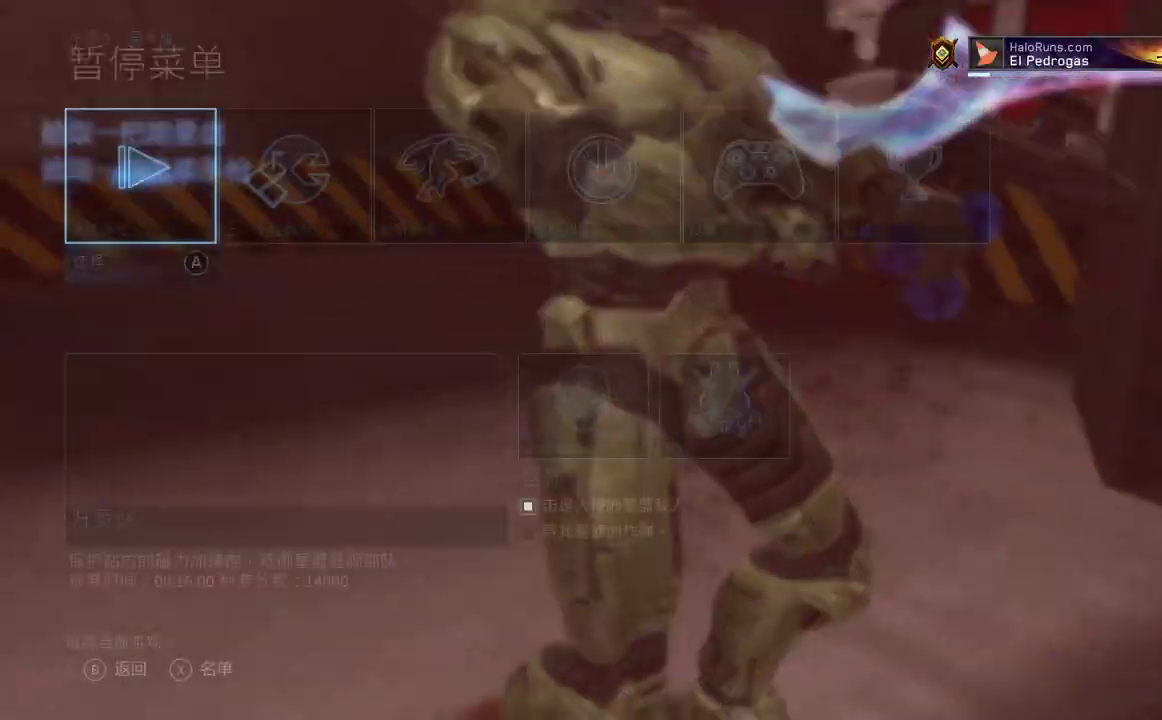
{"dt_ms": 1000, "buttons": [], "left_stick": "up", "right_stick": "center", "button_events": [[100, "START", "up"], [250, "A", "down"], [317, "A", "up"], [467, "A", "down"], [550, "A", "up"]]}
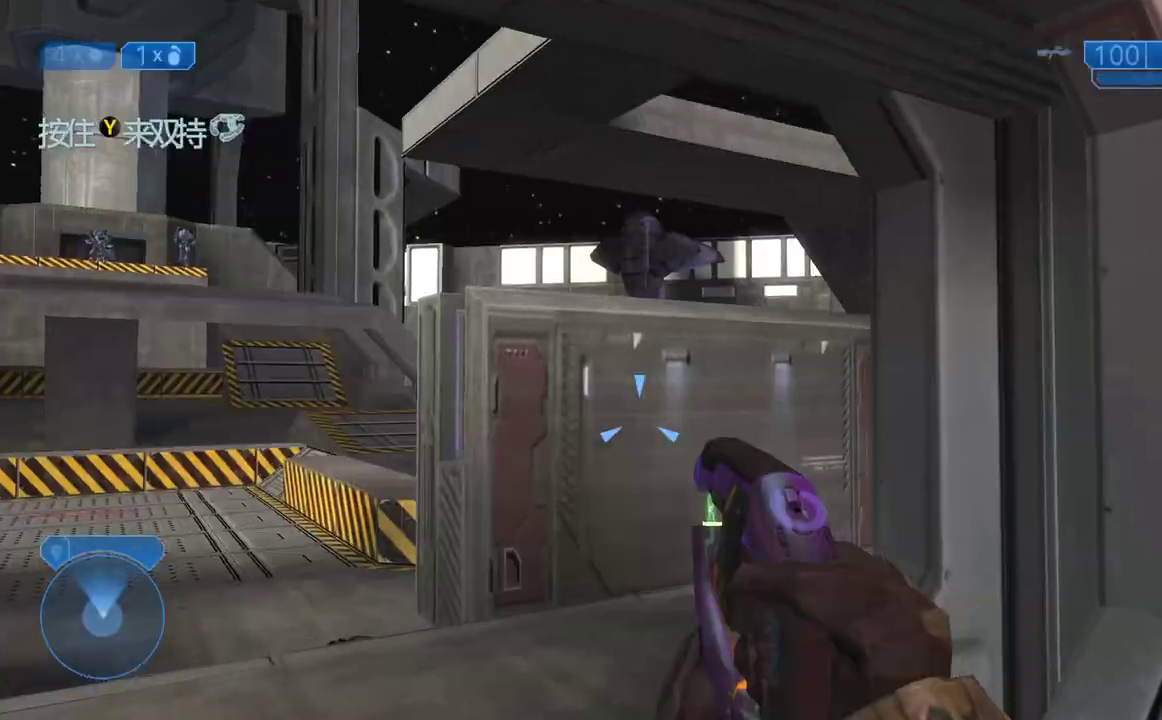
{"dt_ms": 500, "buttons": [], "left_stick": "down", "right_stick": "down-left", "button_events": []}
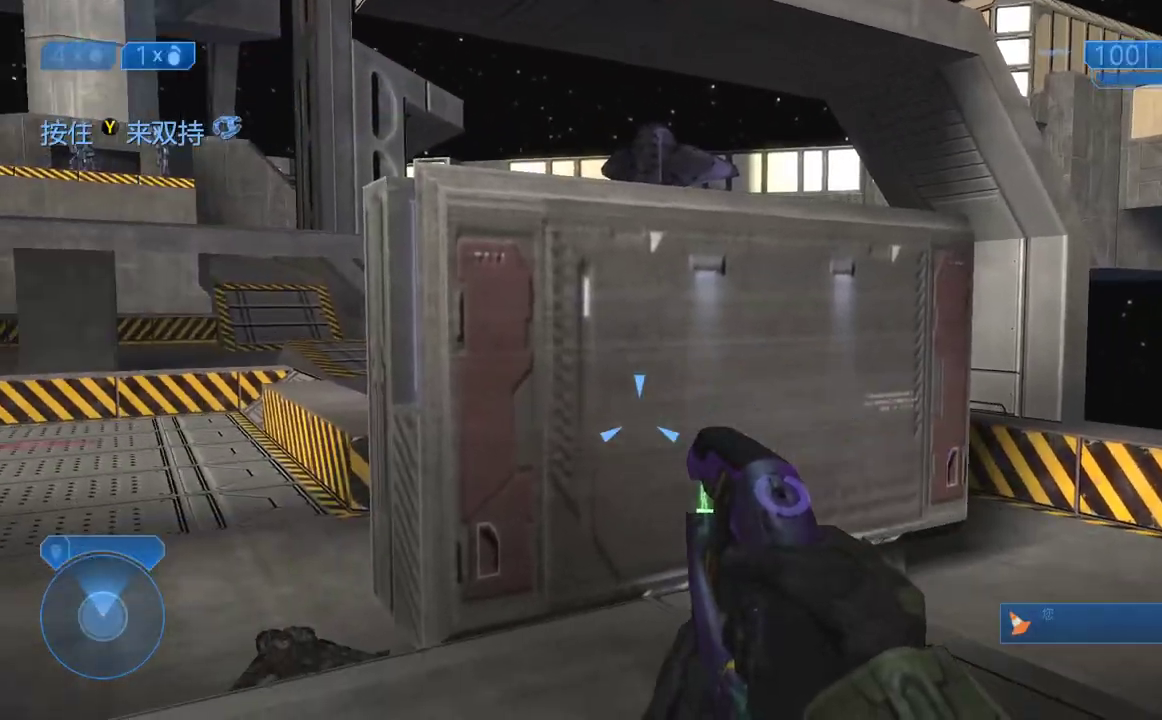
{"dt_ms": 500, "buttons": ["X"], "left_stick": "up", "right_stick": "center", "button_events": [[300, "X", "down"]]}
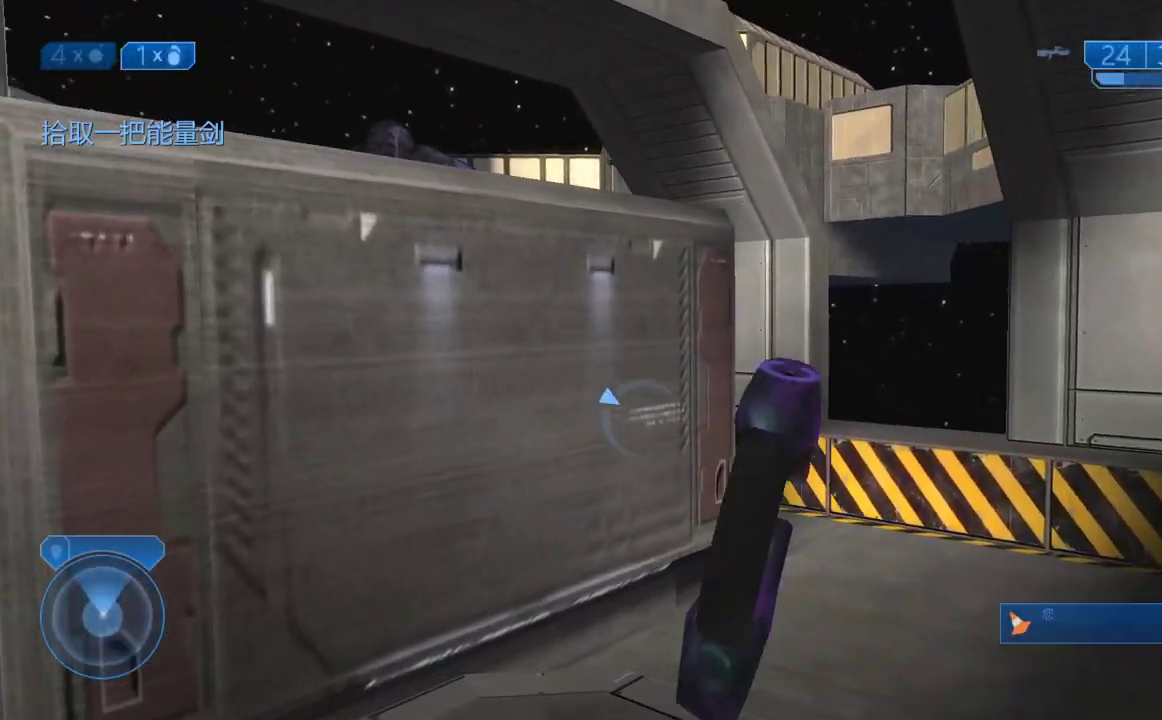
{"dt_ms": 500, "buttons": [], "left_stick": "up-right", "right_stick": "down", "button_events": [[133, "X", "up"]]}
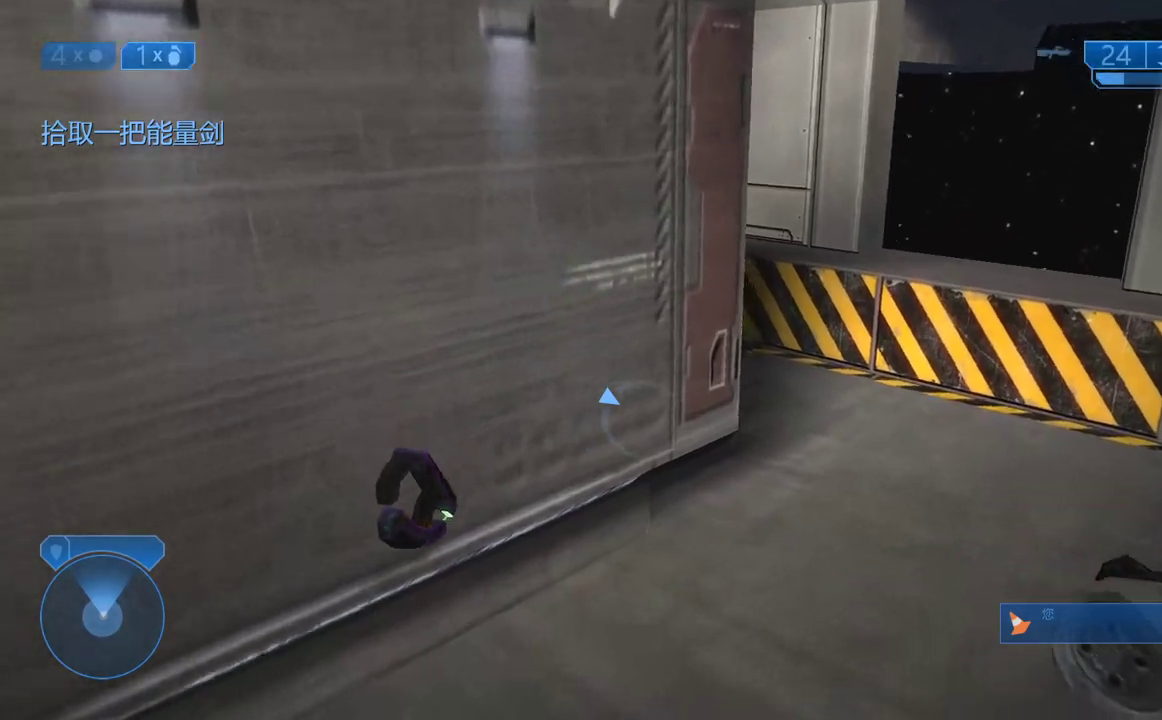
{"dt_ms": 500, "buttons": [], "left_stick": "up-right", "right_stick": "left", "button_events": []}
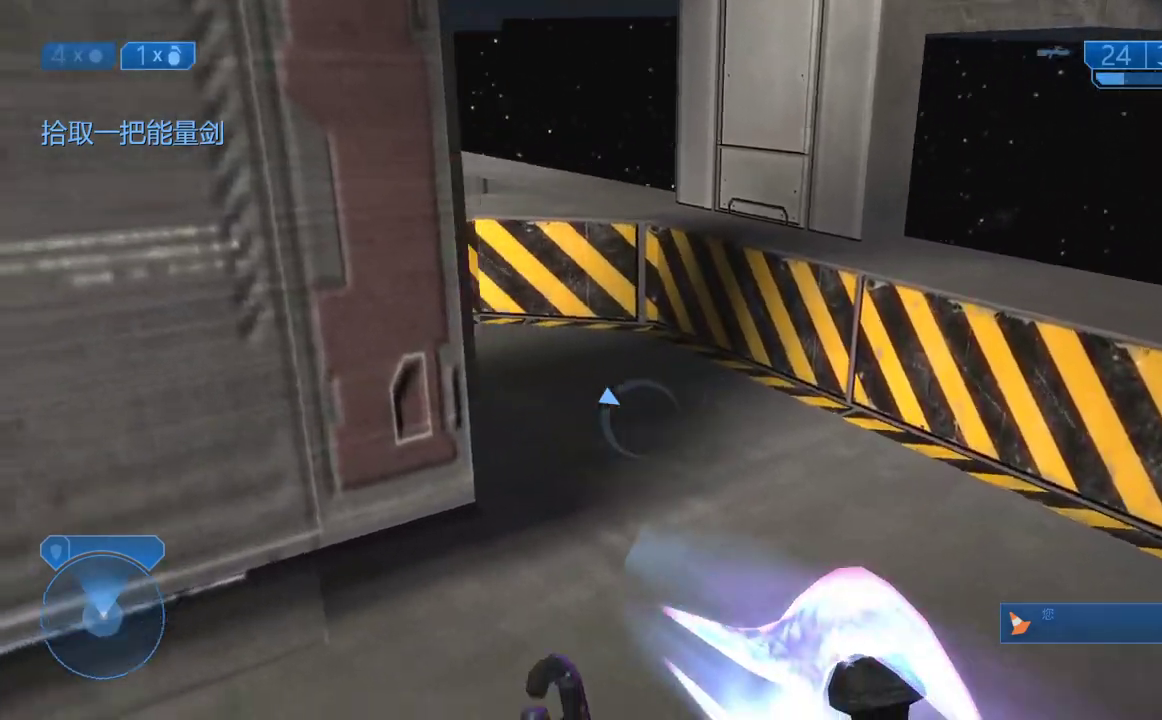
{"dt_ms": 500, "buttons": [], "left_stick": "up", "right_stick": "center", "button_events": []}
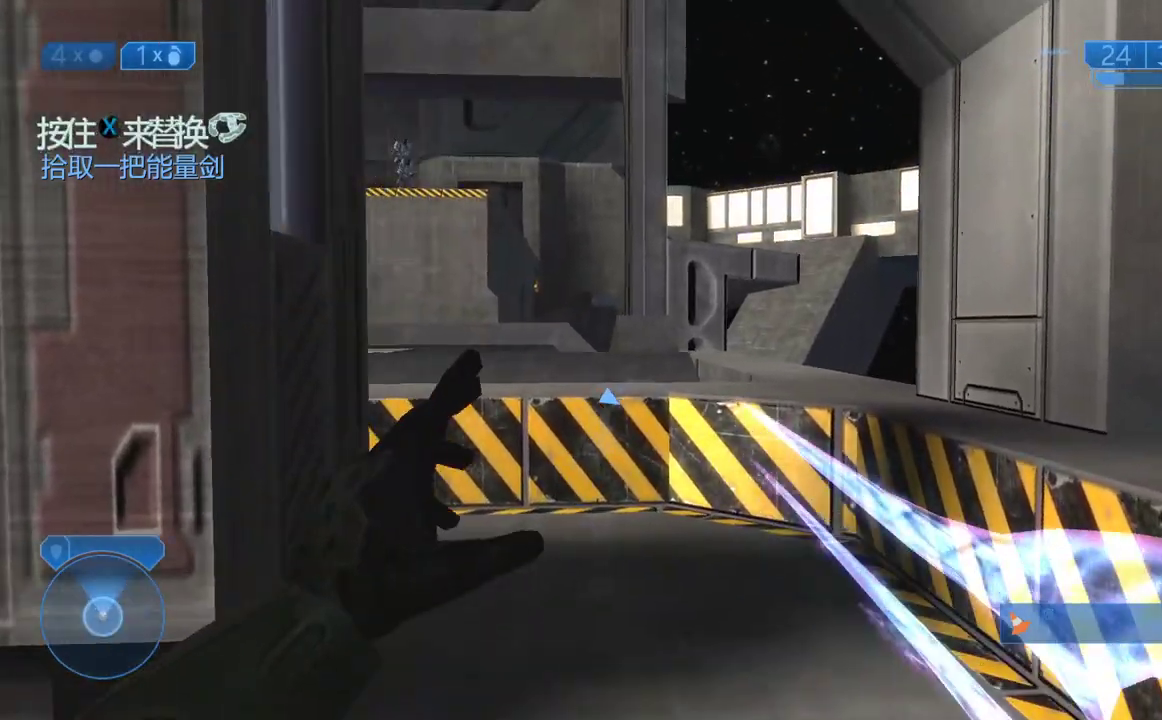
{"dt_ms": 500, "buttons": [], "left_stick": "up", "right_stick": "center", "button_events": [[33, "X", "down"], [417, "X", "up"]]}
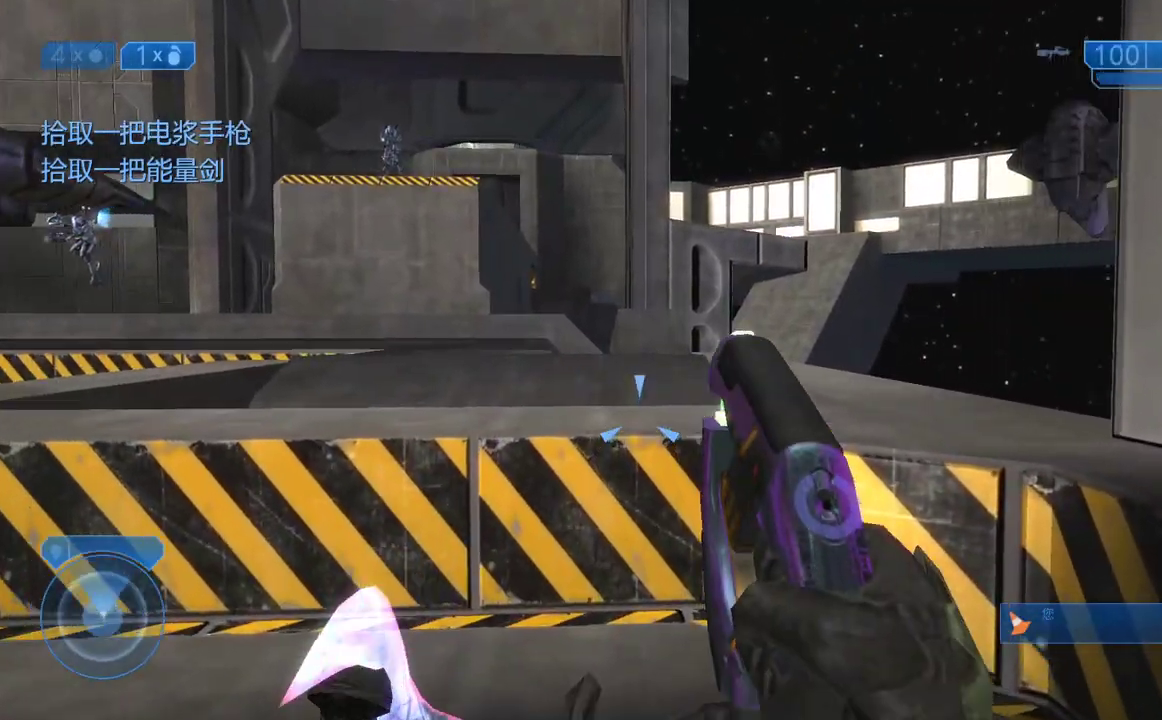
{"dt_ms": 500, "buttons": [], "left_stick": "up", "right_stick": "center", "button_events": []}
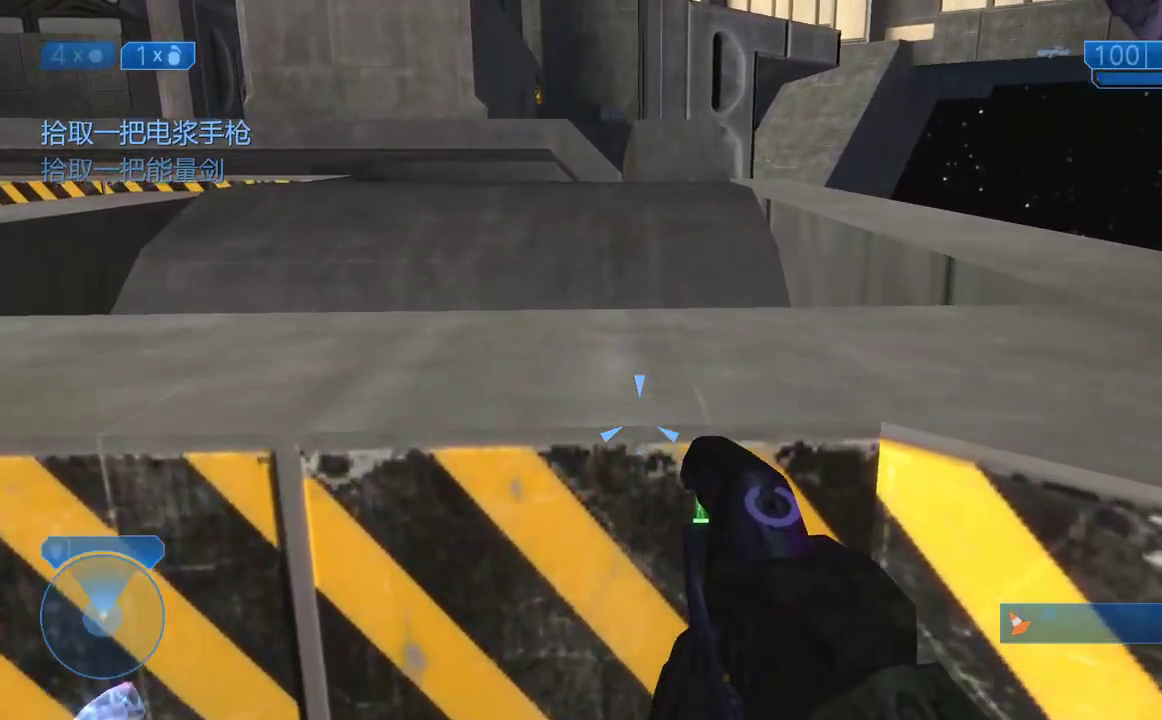
{"dt_ms": 500, "buttons": ["X"], "left_stick": "center", "right_stick": "center", "button_events": [[217, "X", "down"]]}
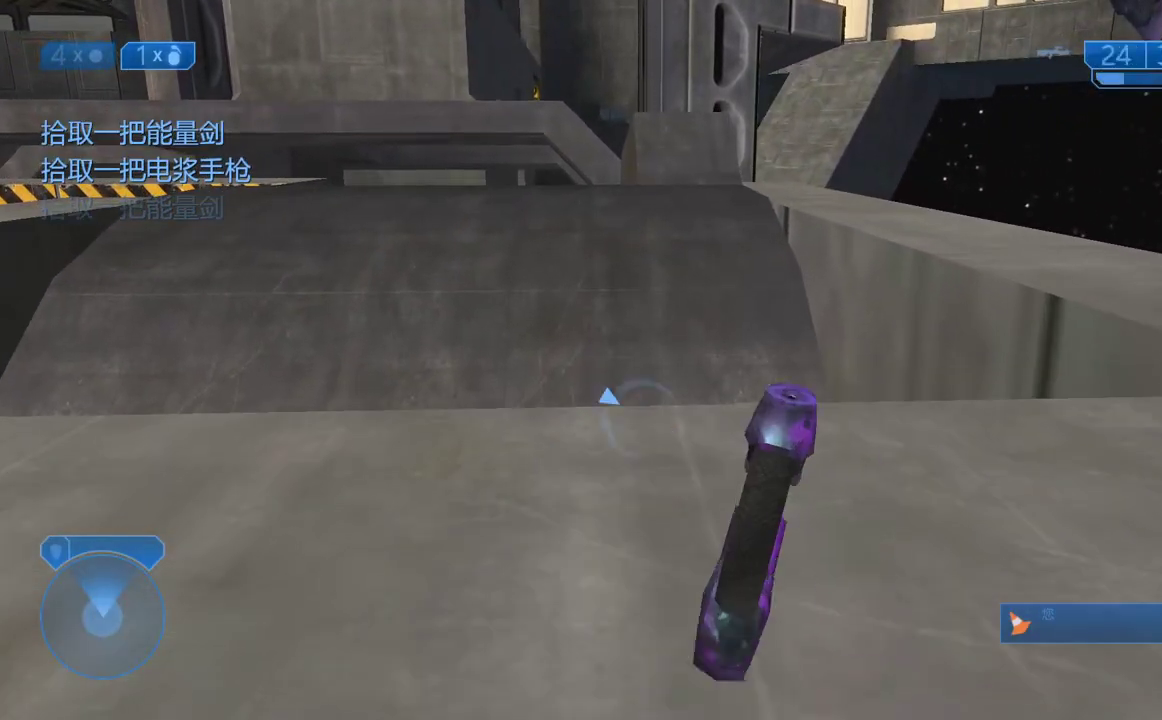
{"dt_ms": 500, "buttons": [], "left_stick": "down", "right_stick": "up", "button_events": [[83, "X", "up"]]}
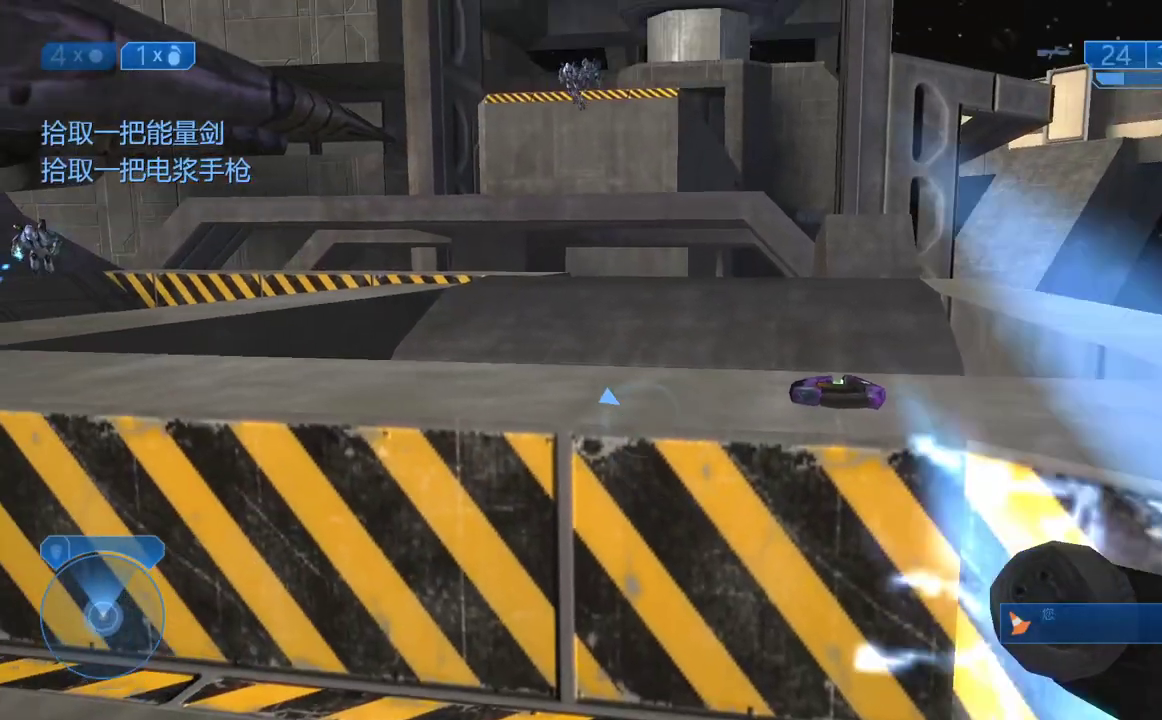
{"dt_ms": 500, "buttons": ["Y"], "left_stick": "down-left", "right_stick": "center", "button_events": [[467, "Y", "down"]]}
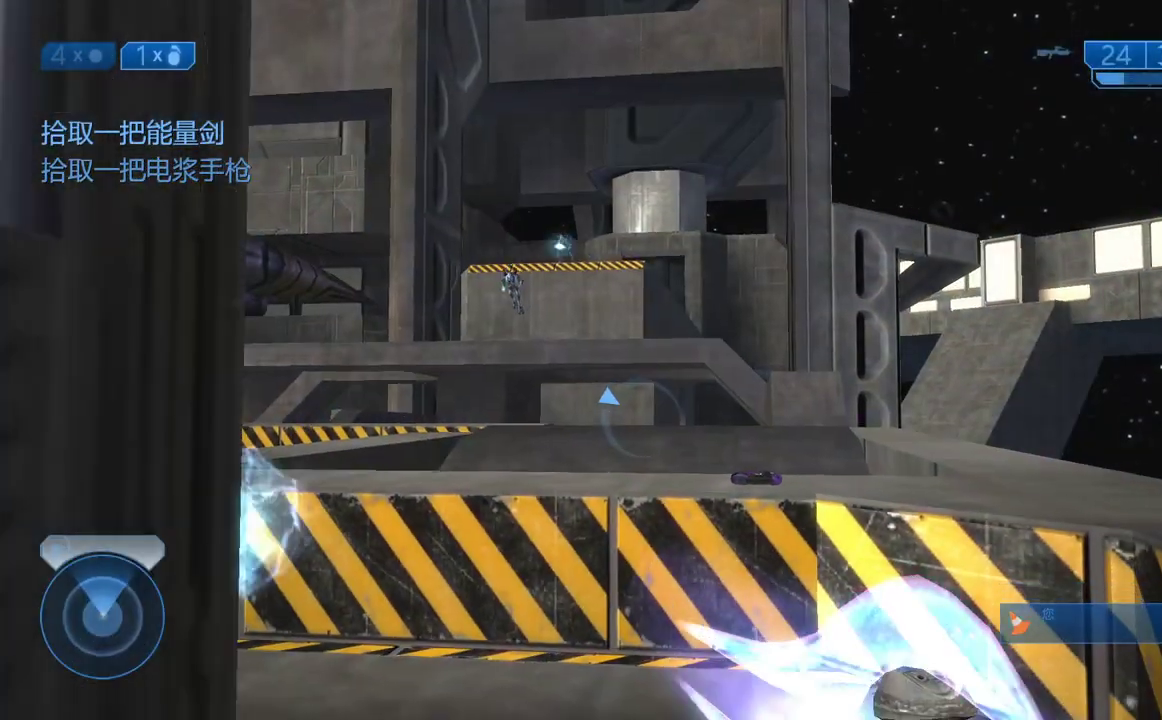
{"dt_ms": 500, "buttons": [], "left_stick": "center", "right_stick": "center", "button_events": [[50, "Y", "up"]]}
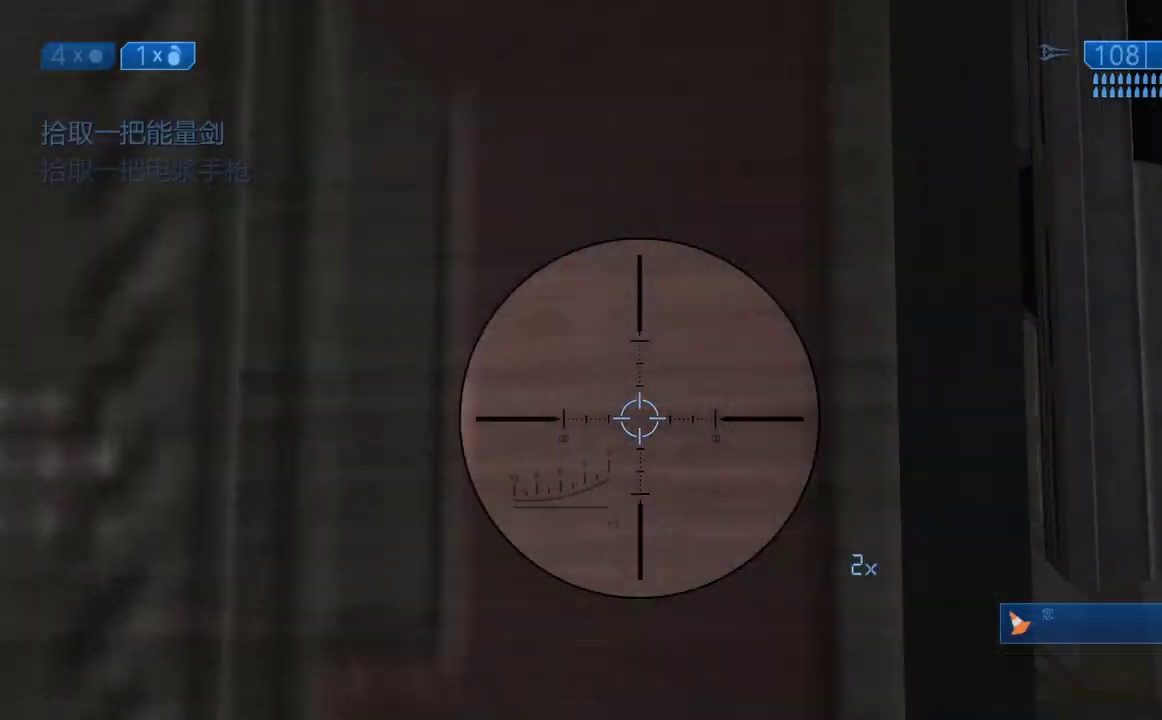
{"dt_ms": 500, "buttons": [], "left_stick": "right", "right_stick": "up-left", "button_events": []}
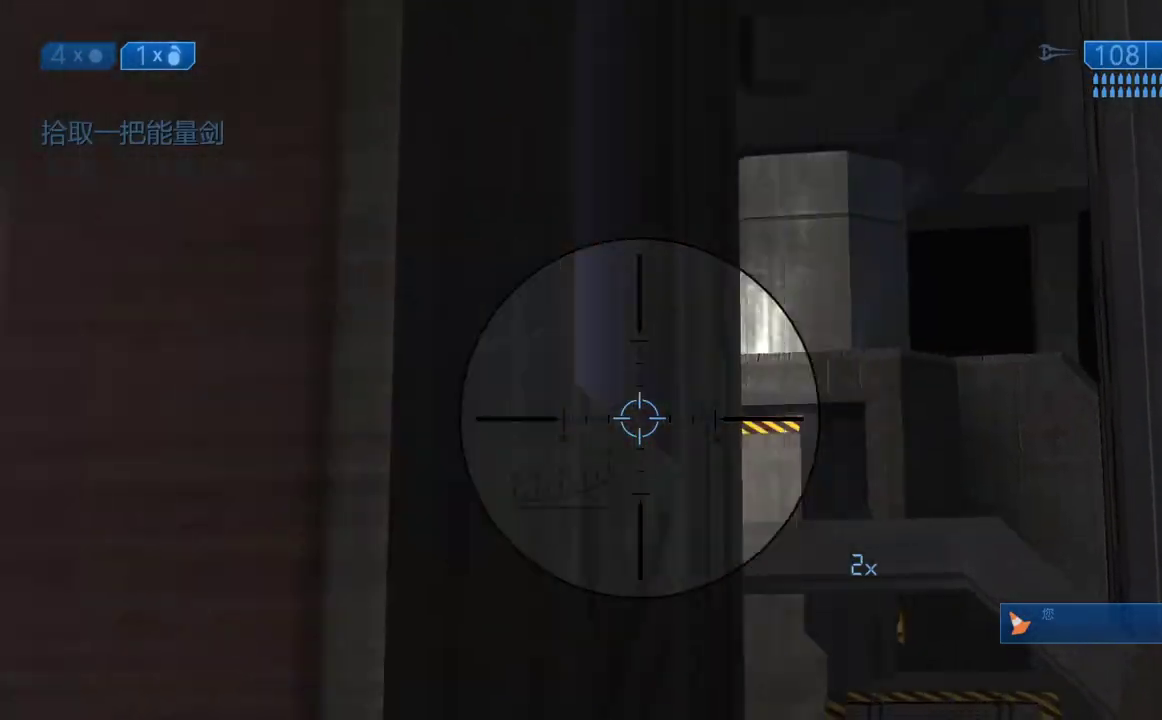
{"dt_ms": 500, "buttons": [], "left_stick": "left", "right_stick": "up", "button_events": []}
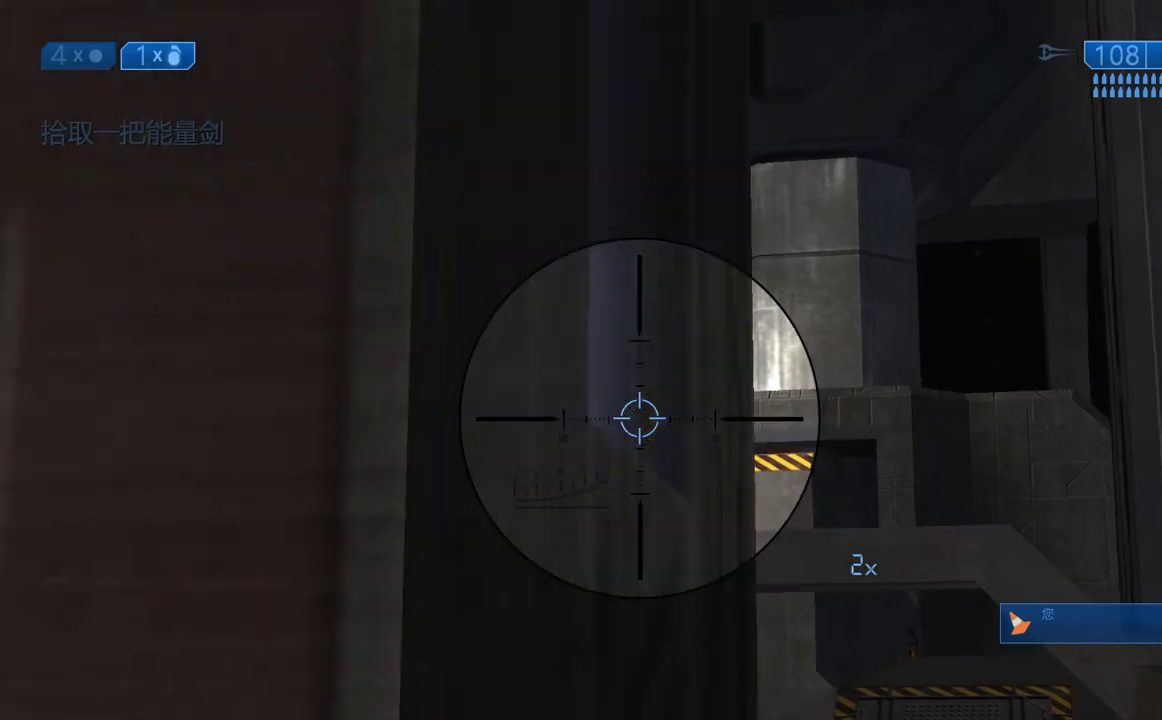
{"dt_ms": 500, "buttons": [], "left_stick": "right", "right_stick": "center", "button_events": []}
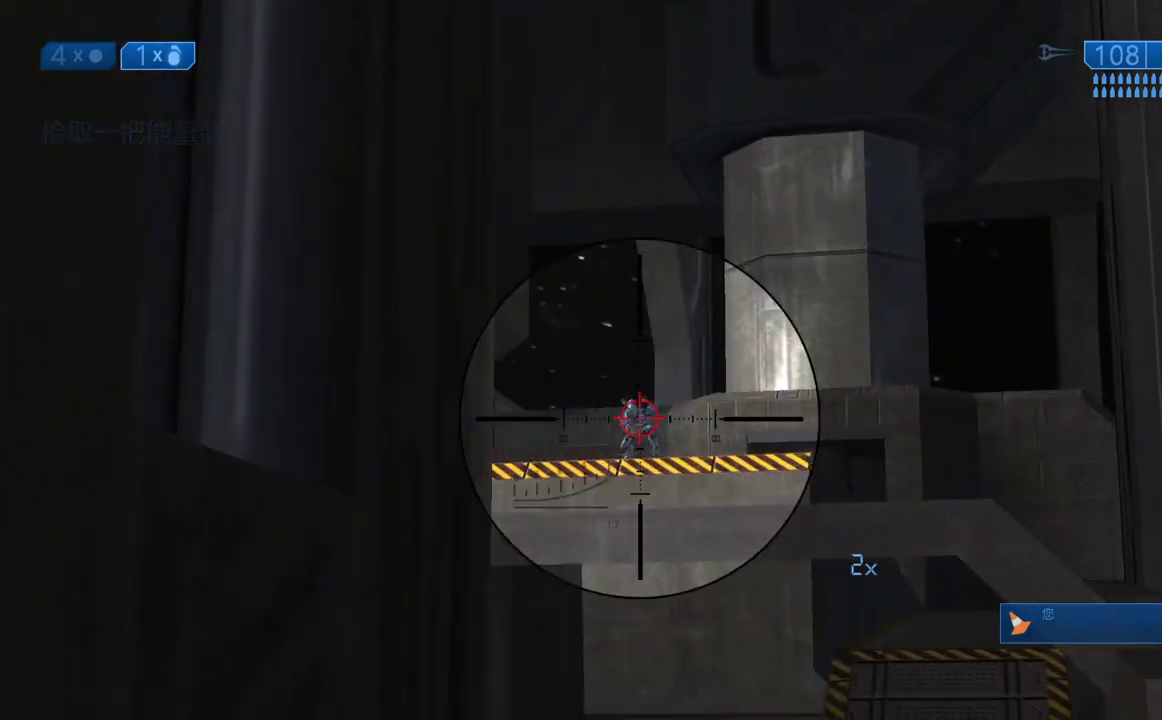
{"dt_ms": 500, "buttons": [], "left_stick": "left", "right_stick": "center", "button_events": []}
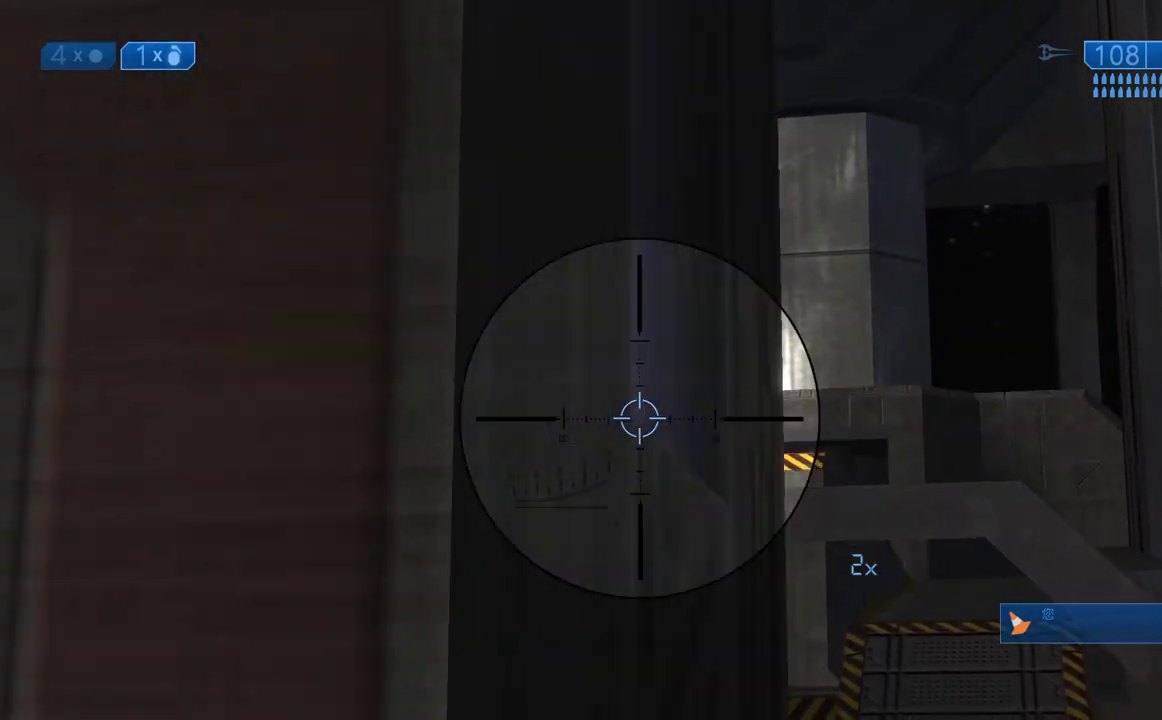
{"dt_ms": 500, "buttons": ["Y"], "left_stick": "right", "right_stick": "center", "button_events": [[100, "Y", "down"]]}
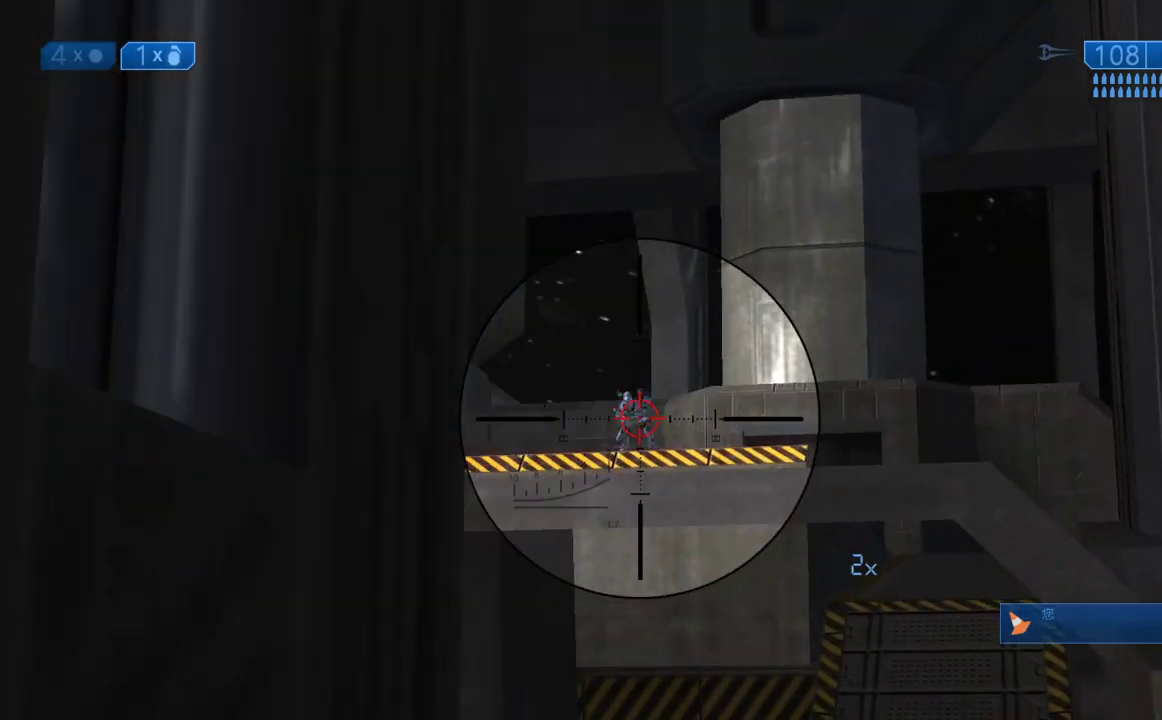
{"dt_ms": 500, "buttons": ["X", "R2"], "left_stick": "center", "right_stick": "center", "button_events": [[83, "X", "down"], [83, "Y", "up"], [100, "R2", "down"]]}